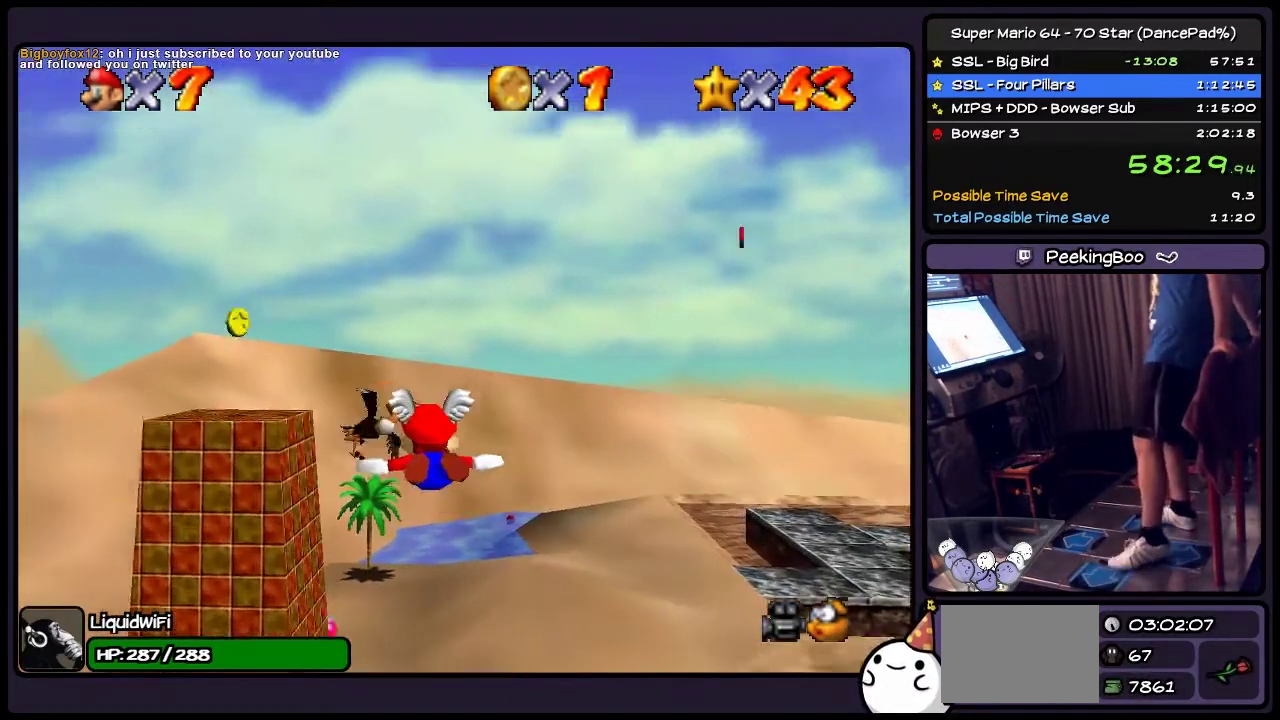
Gameplay with a controller (Nintendo layout); each line is a JSON object with the inputs held at the frame after it. "events" lists button and stick changes between this image and that frame as [ms after this image, input, new state], when the widget could be followed in between. Not read: L3 R3.
{"buttons": ["DPAD_LEFT"], "events": [[100, "DPAD_LEFT", "down"]]}
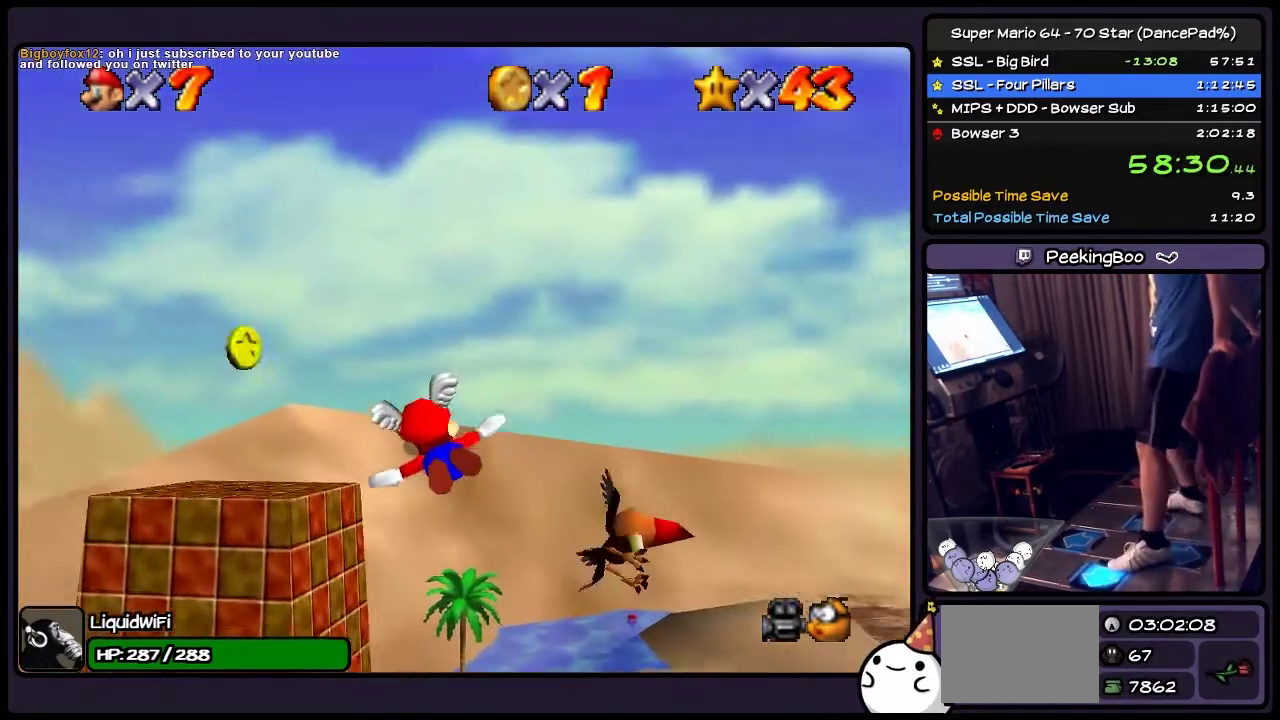
{"buttons": ["DPAD_DOWN", "DPAD_LEFT"], "events": [[468, "DPAD_DOWN", "down"]]}
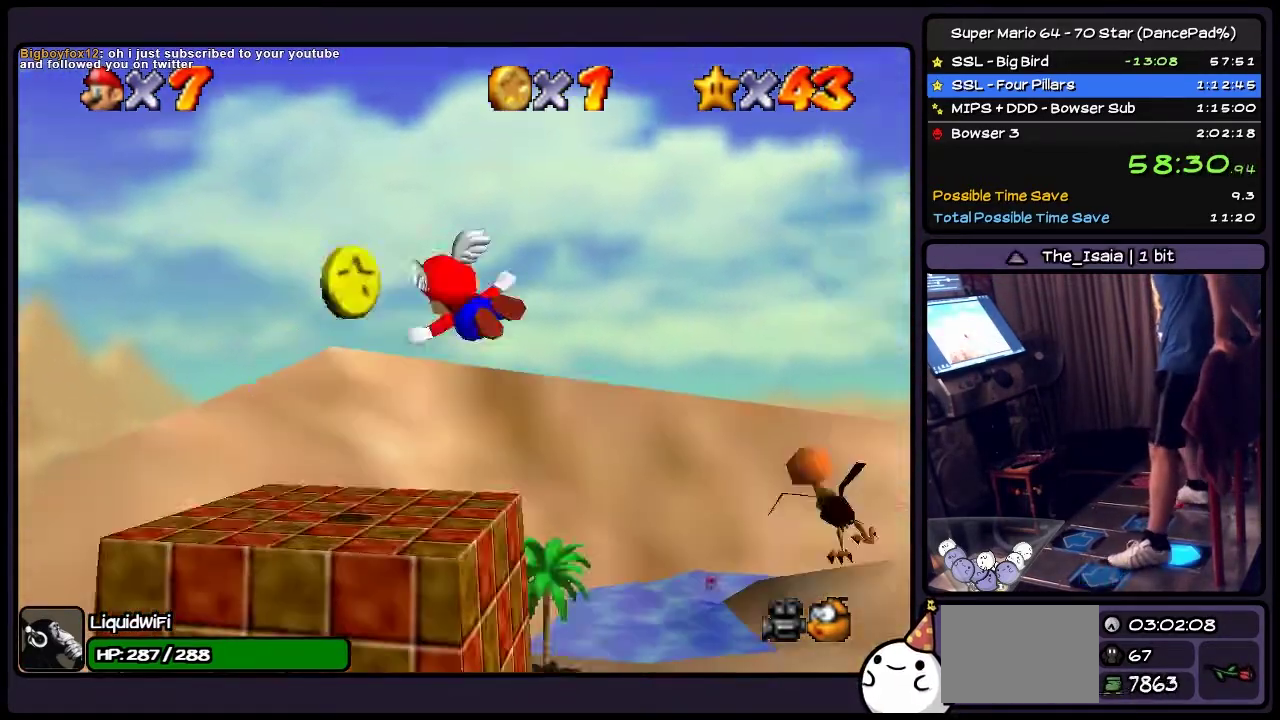
{"buttons": ["DPAD_DOWN"], "events": [[167, "DPAD_LEFT", "up"], [267, "Z", "down"], [367, "Z", "up"]]}
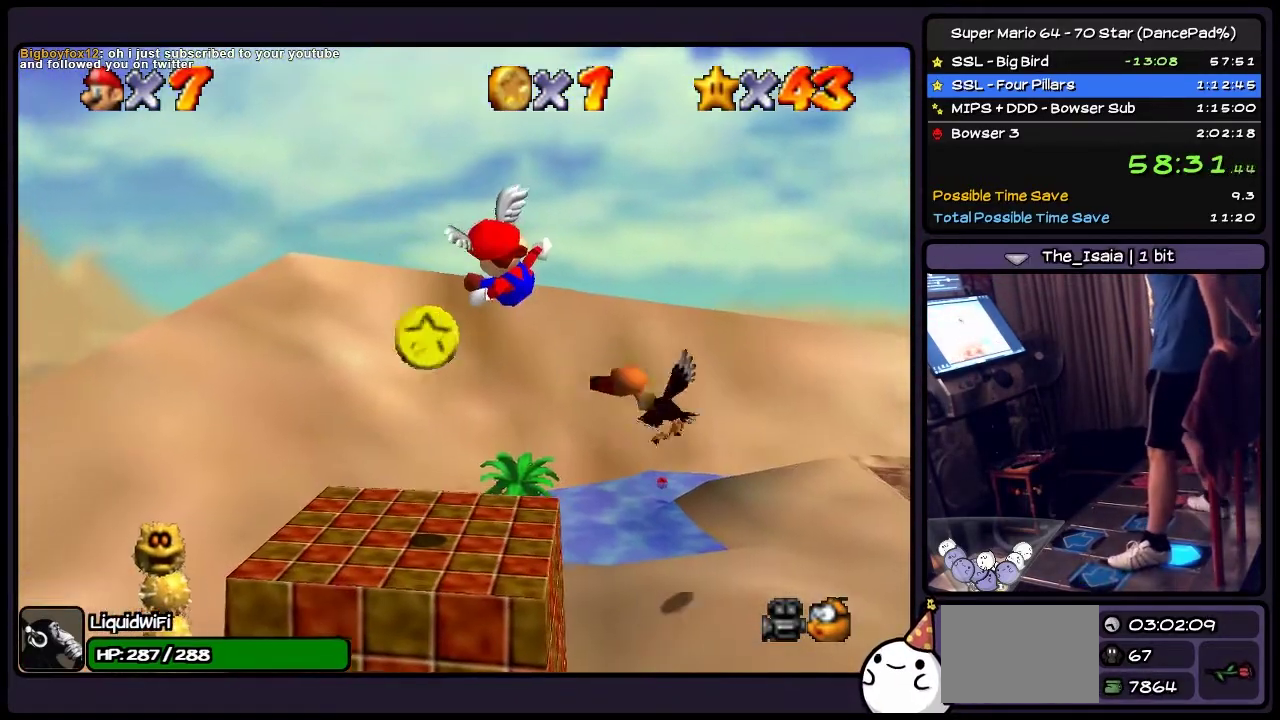
{"buttons": ["DPAD_DOWN"], "events": []}
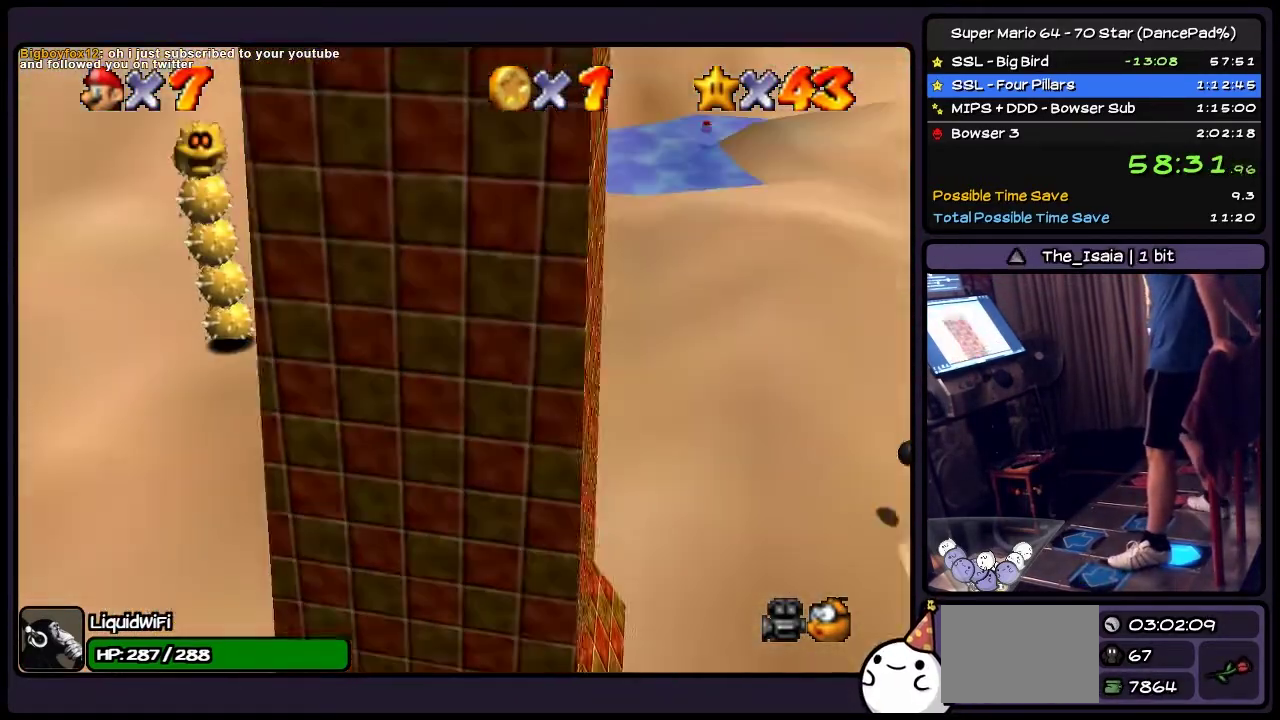
{"buttons": ["DPAD_DOWN"], "events": []}
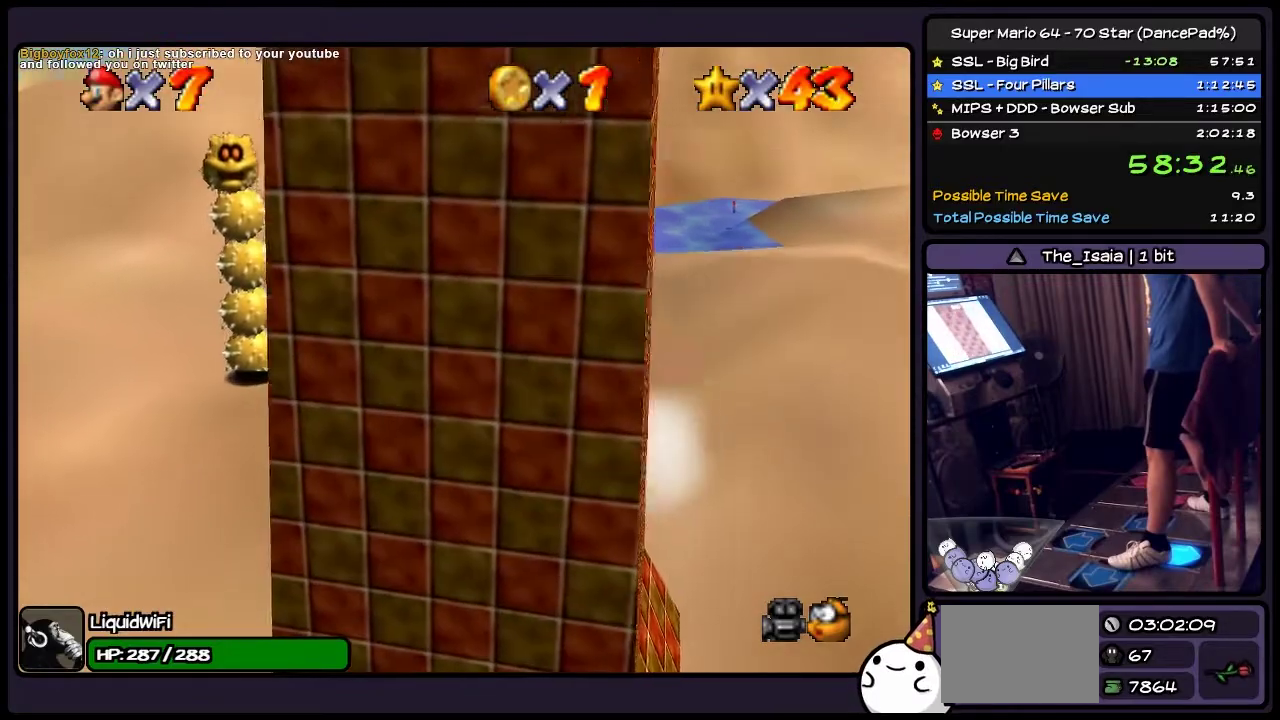
{"buttons": ["DPAD_DOWN"], "events": []}
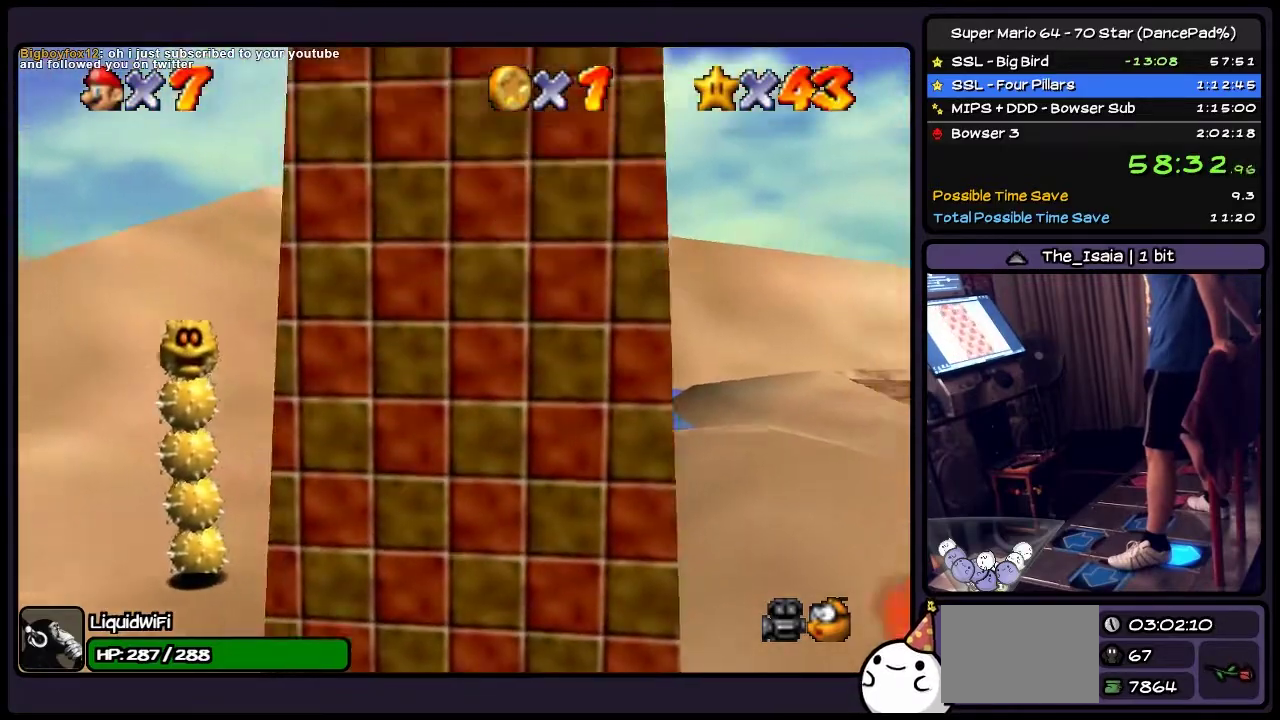
{"buttons": [], "events": [[500, "DPAD_DOWN", "up"]]}
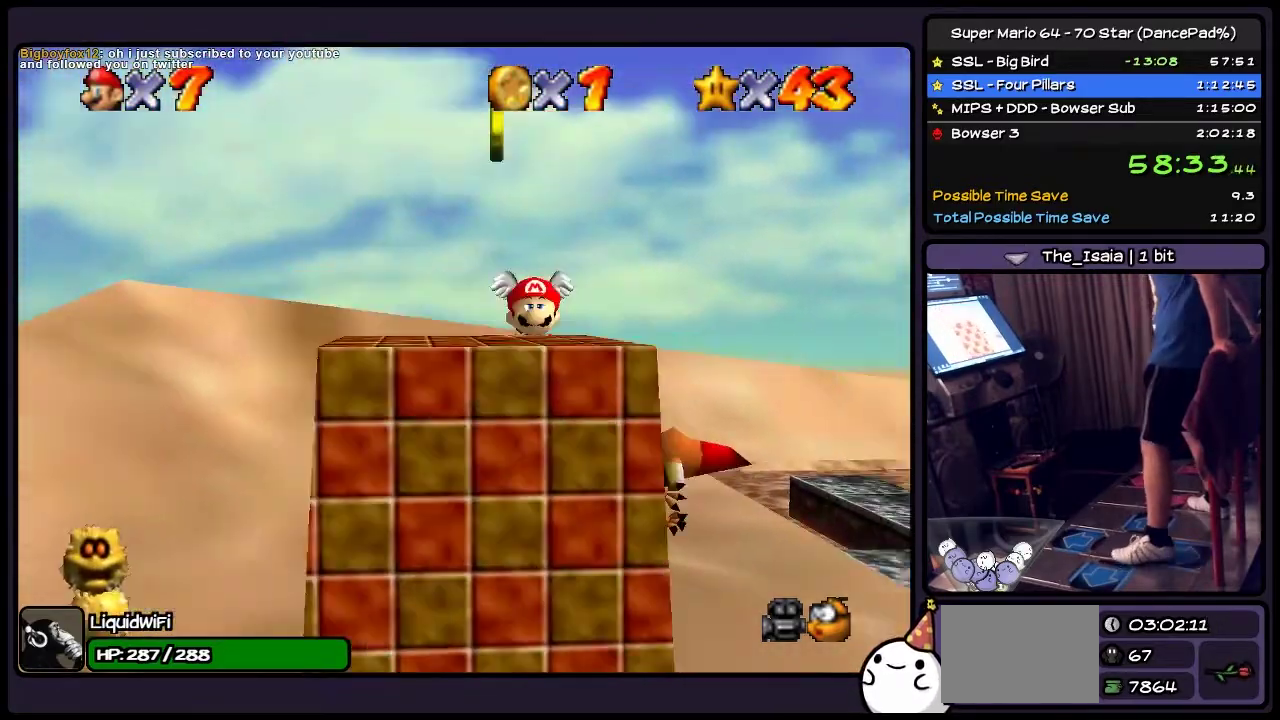
{"buttons": [], "events": []}
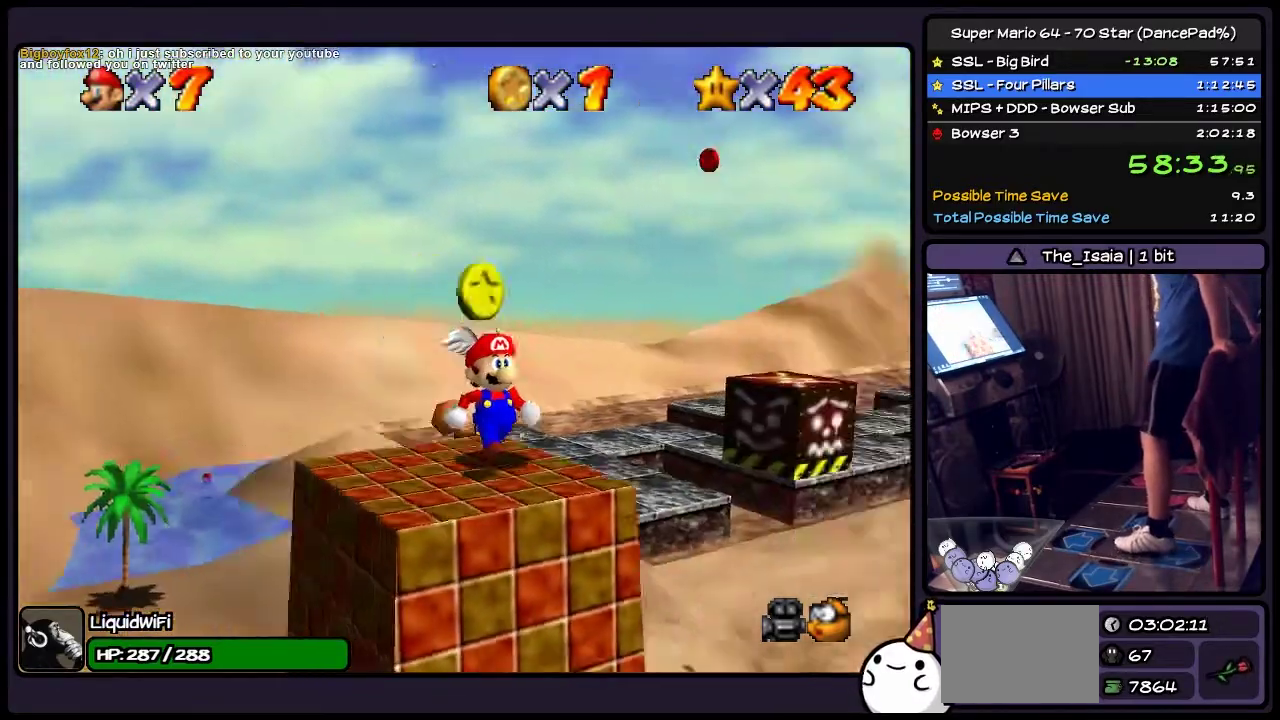
{"buttons": [], "events": [[167, "DPAD_DOWN", "down"], [334, "DPAD_DOWN", "up"]]}
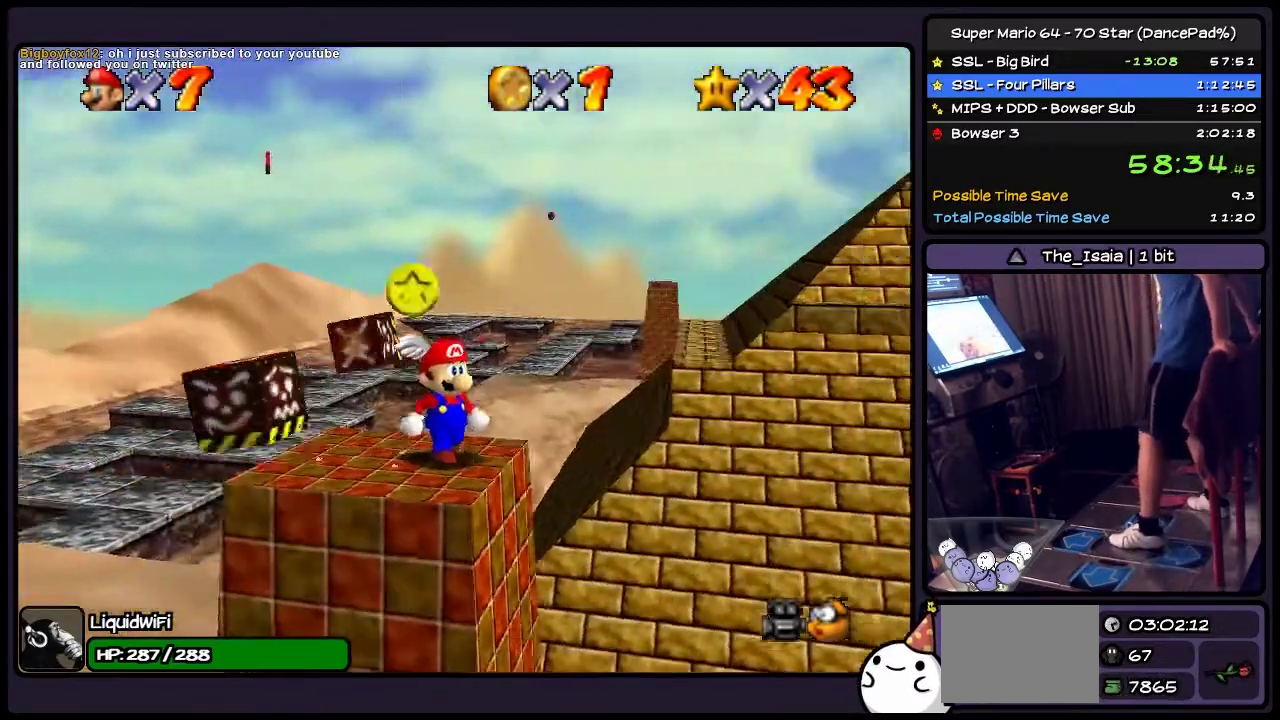
{"buttons": ["DPAD_UP"], "events": [[501, "DPAD_UP", "down"]]}
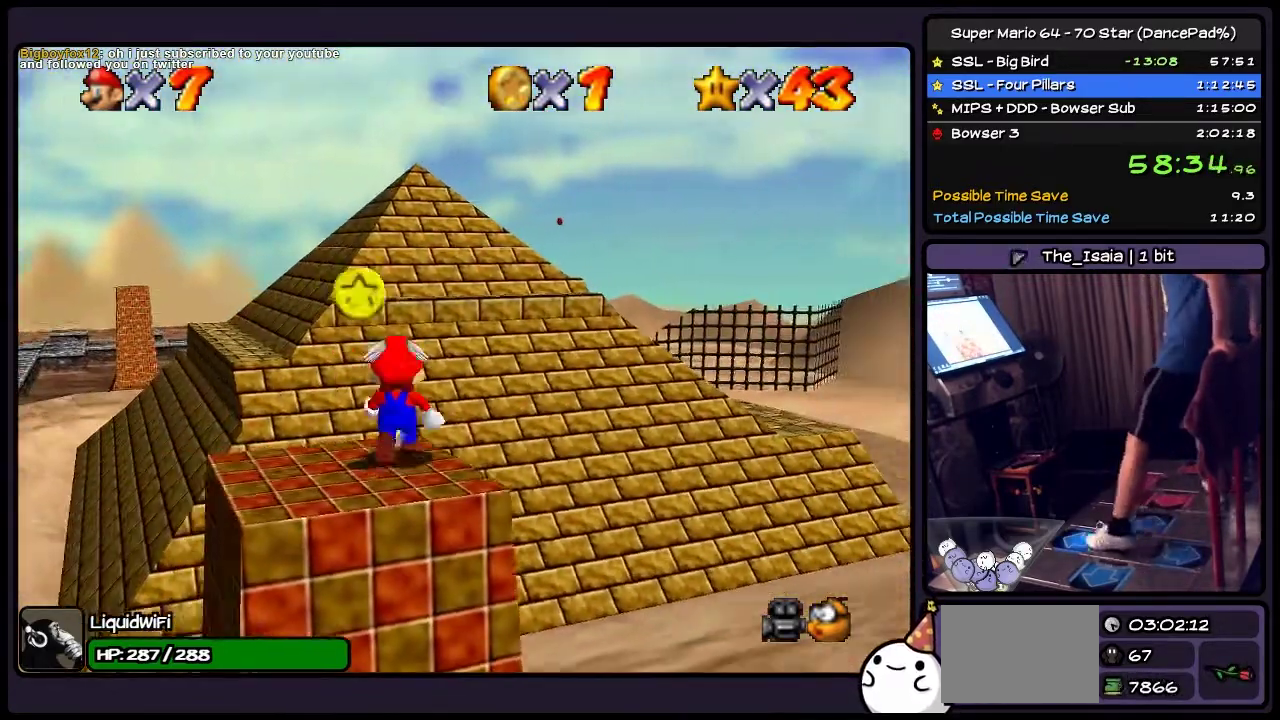
{"buttons": ["A"], "events": [[233, "DPAD_UP", "up"], [400, "A", "down"]]}
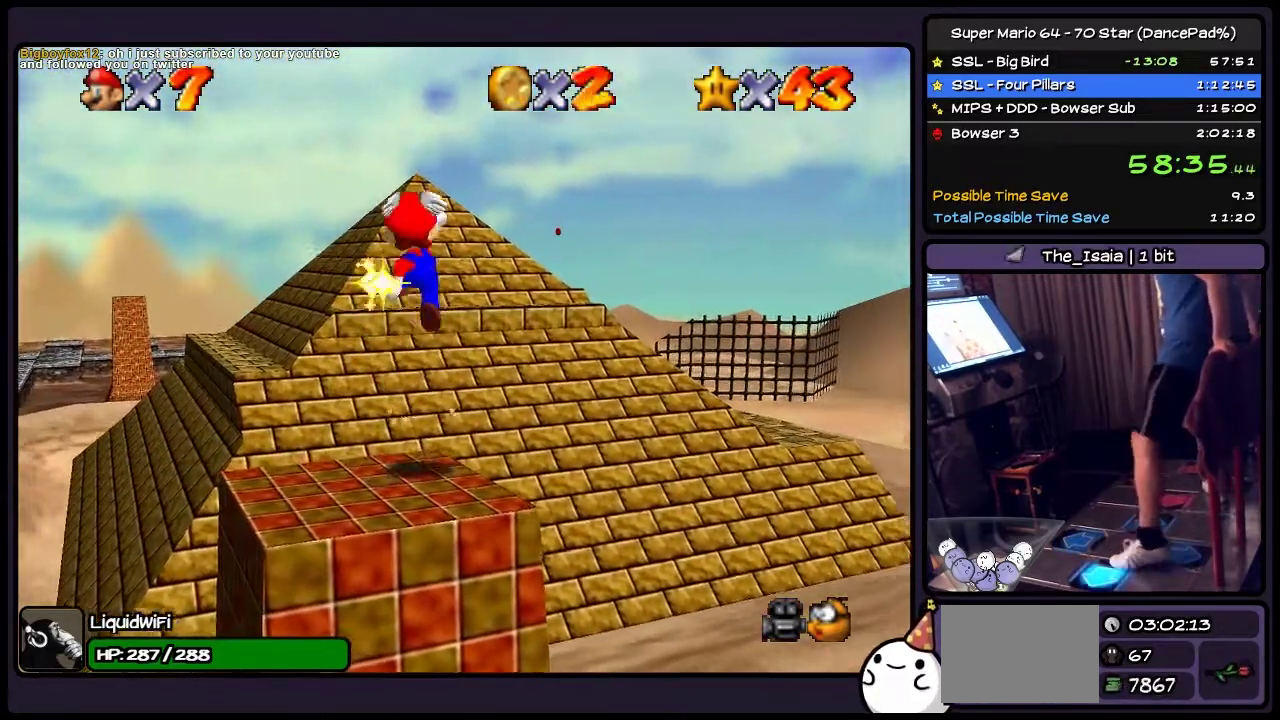
{"buttons": ["DPAD_DOWN"], "events": [[167, "A", "up"], [201, "DPAD_LEFT", "down"], [334, "DPAD_LEFT", "up"], [501, "DPAD_DOWN", "down"]]}
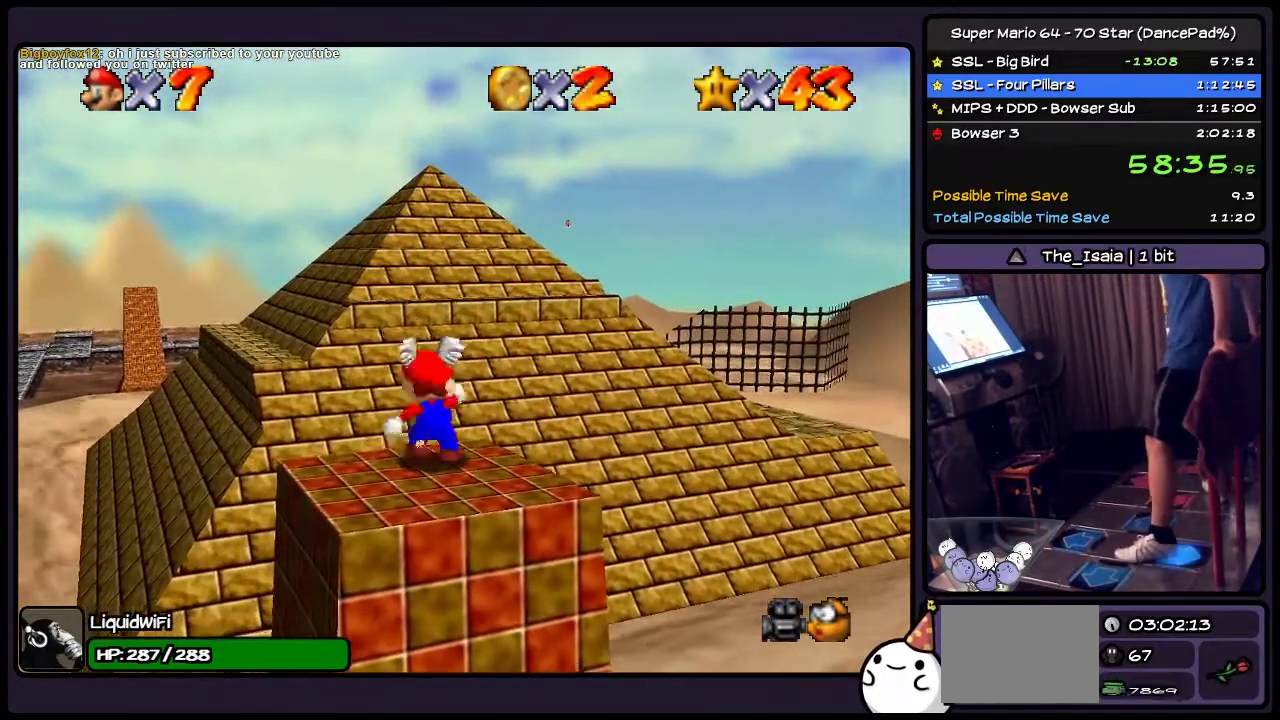
{"buttons": [], "events": [[233, "DPAD_DOWN", "up"], [334, "A", "down"], [467, "A", "up"]]}
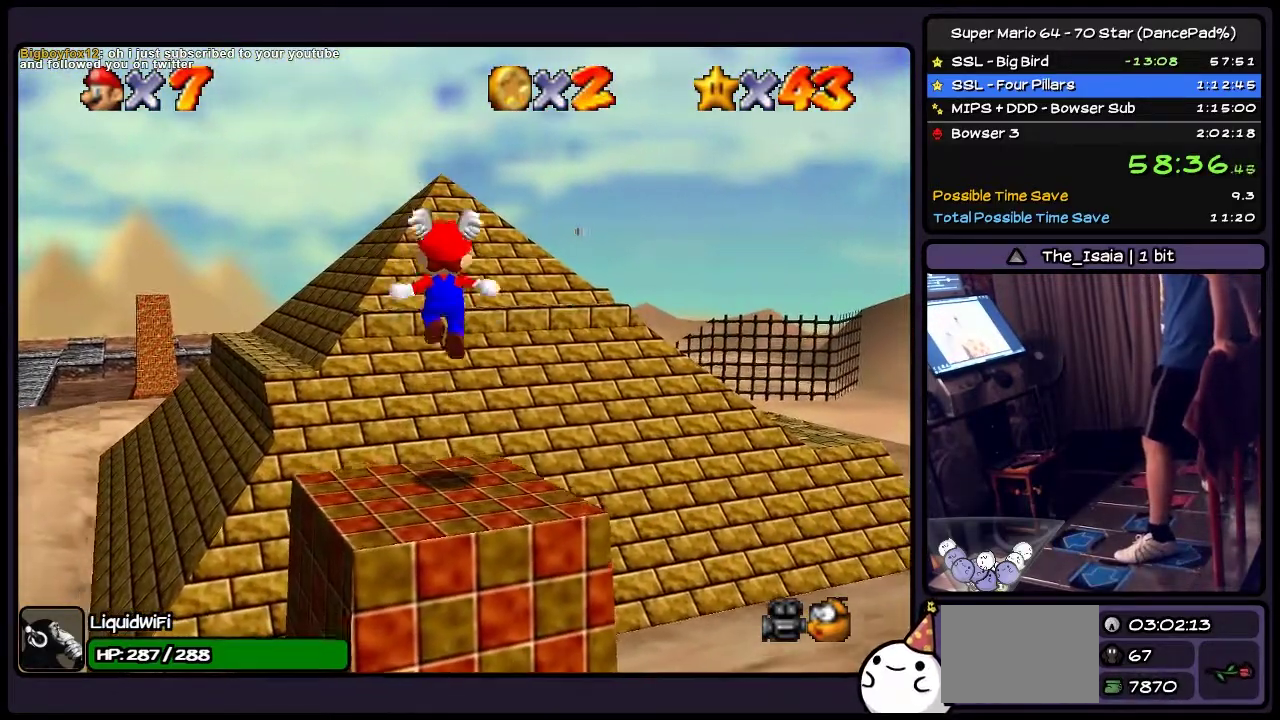
{"buttons": ["A"], "events": [[301, "A", "down"]]}
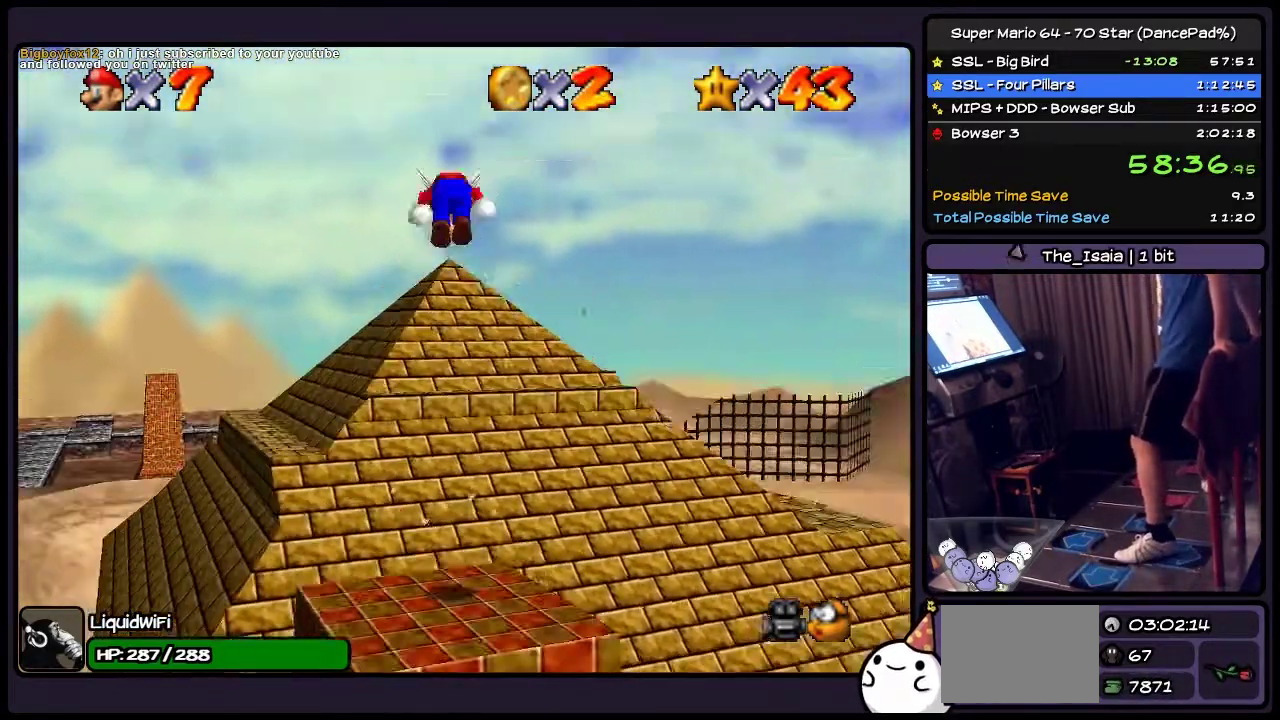
{"buttons": ["DPAD_LEFT"], "events": [[33, "A", "up"], [500, "DPAD_LEFT", "down"]]}
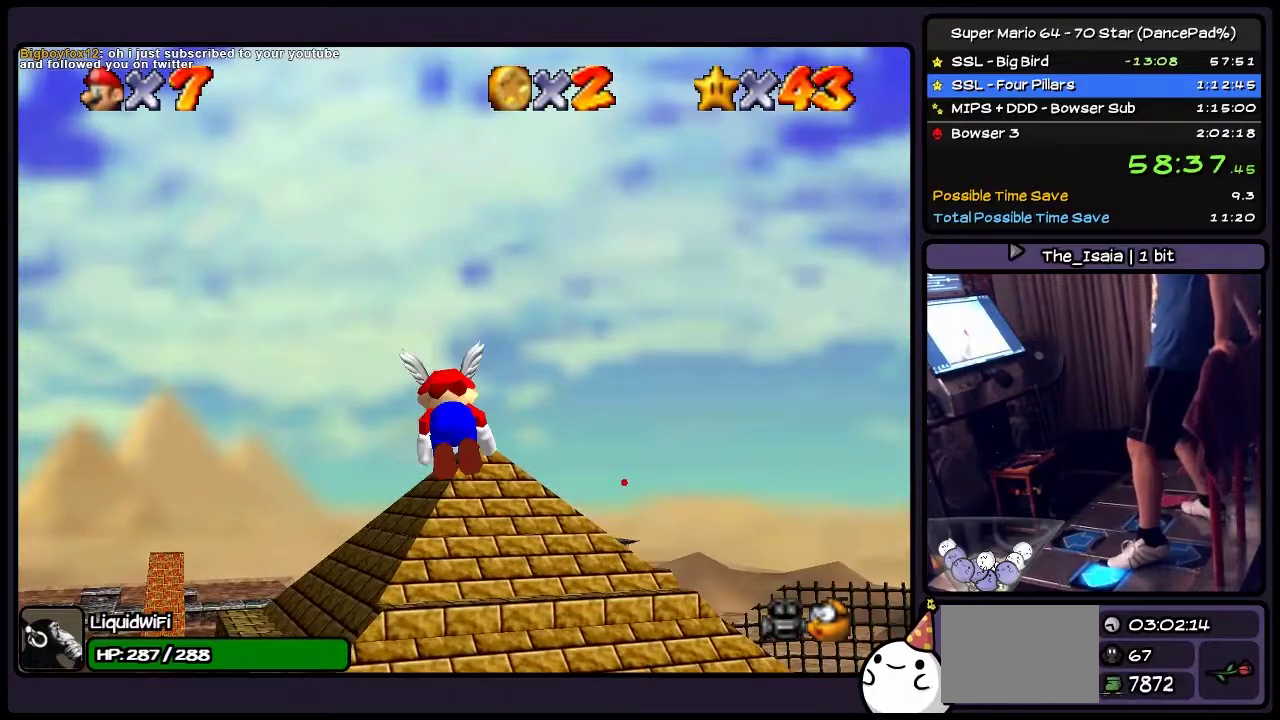
{"buttons": ["DPAD_LEFT"], "events": []}
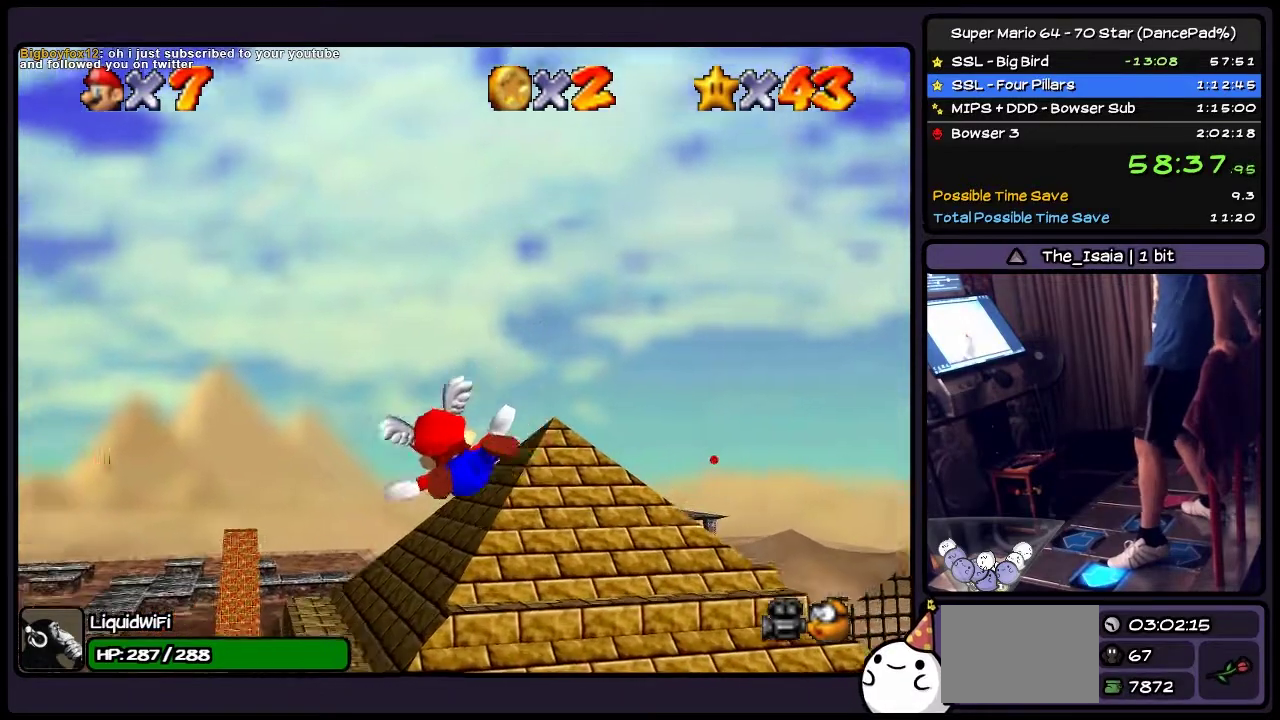
{"buttons": [], "events": [[133, "DPAD_LEFT", "up"]]}
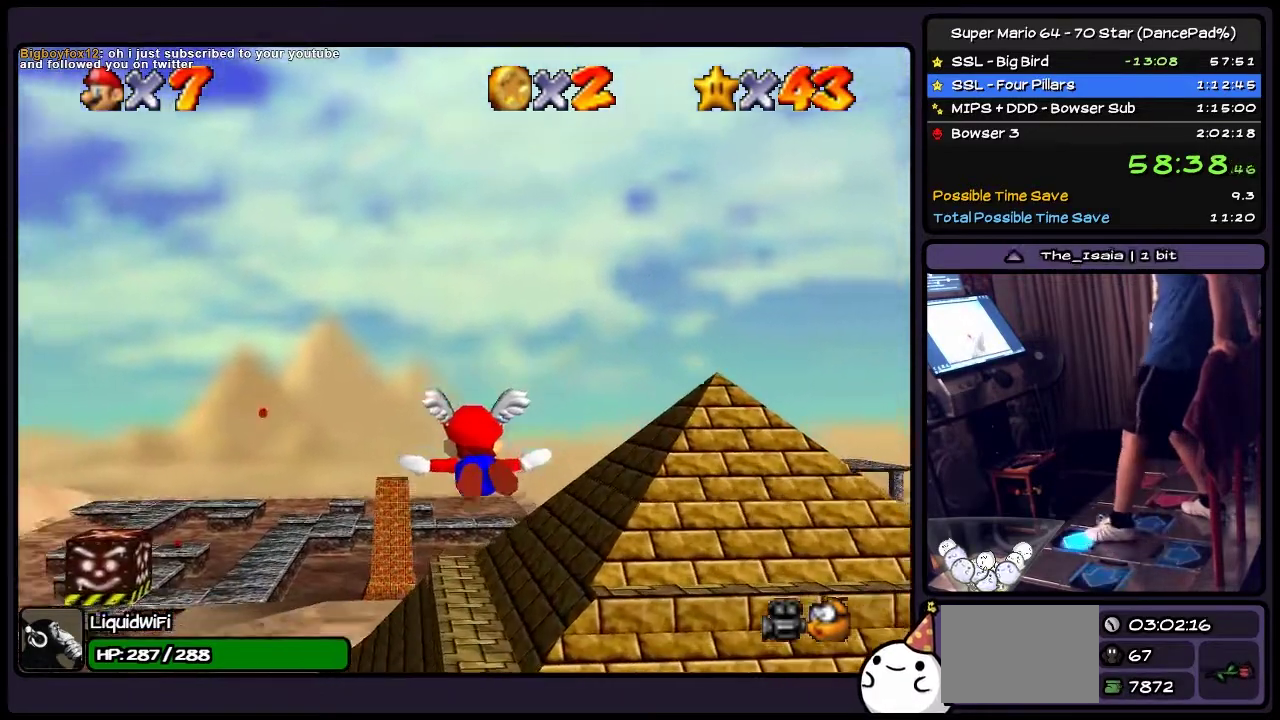
{"buttons": [], "events": [[34, "DPAD_UP", "down"], [334, "DPAD_UP", "up"]]}
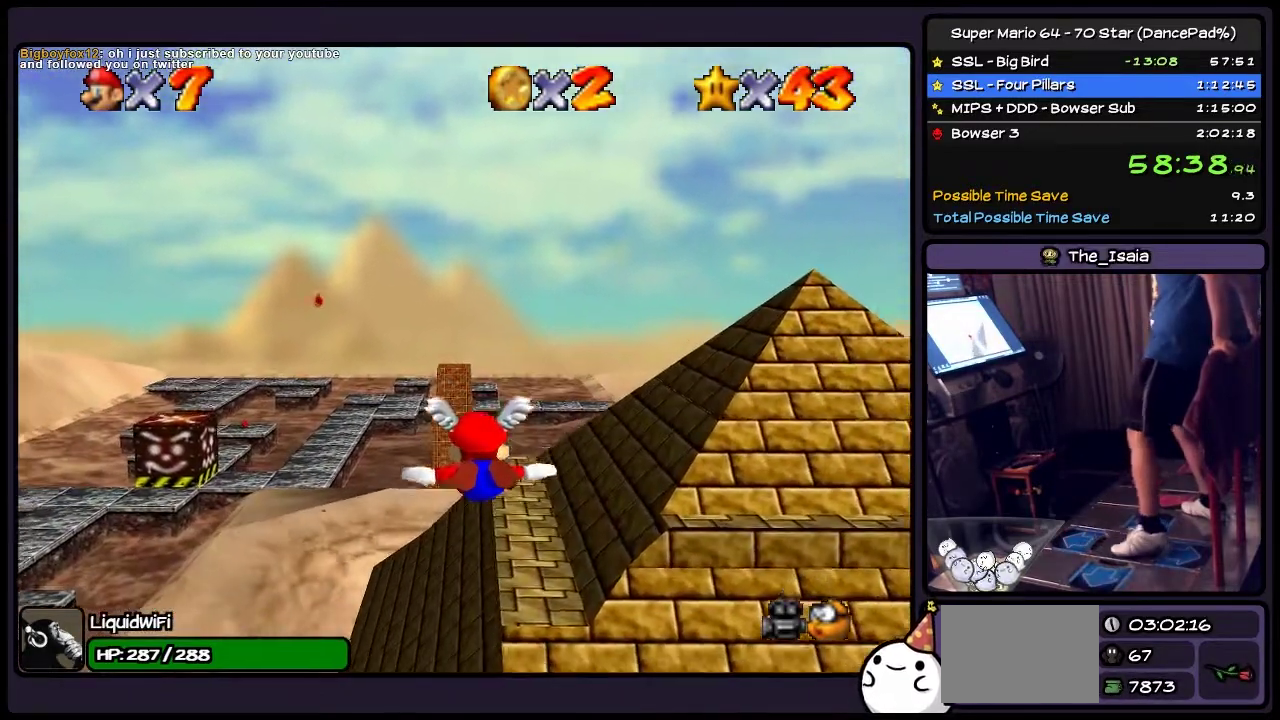
{"buttons": ["DPAD_DOWN"], "events": [[500, "DPAD_DOWN", "down"]]}
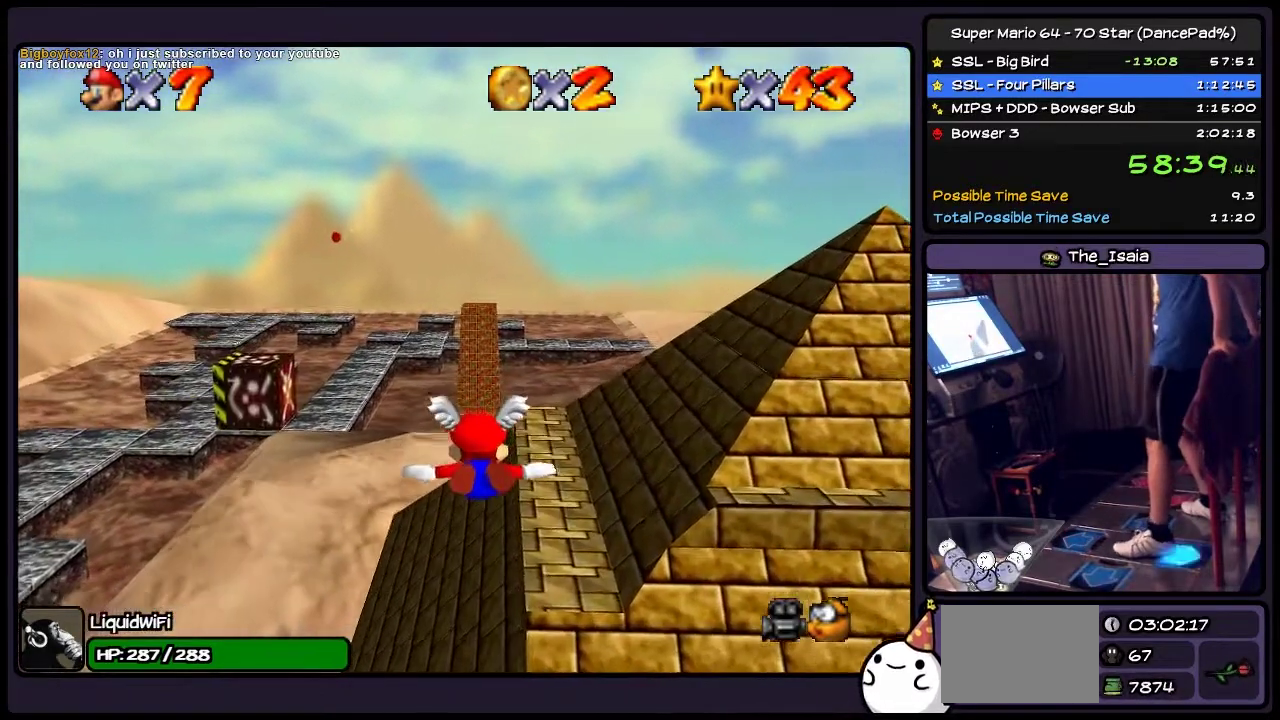
{"buttons": [], "events": [[201, "DPAD_DOWN", "up"]]}
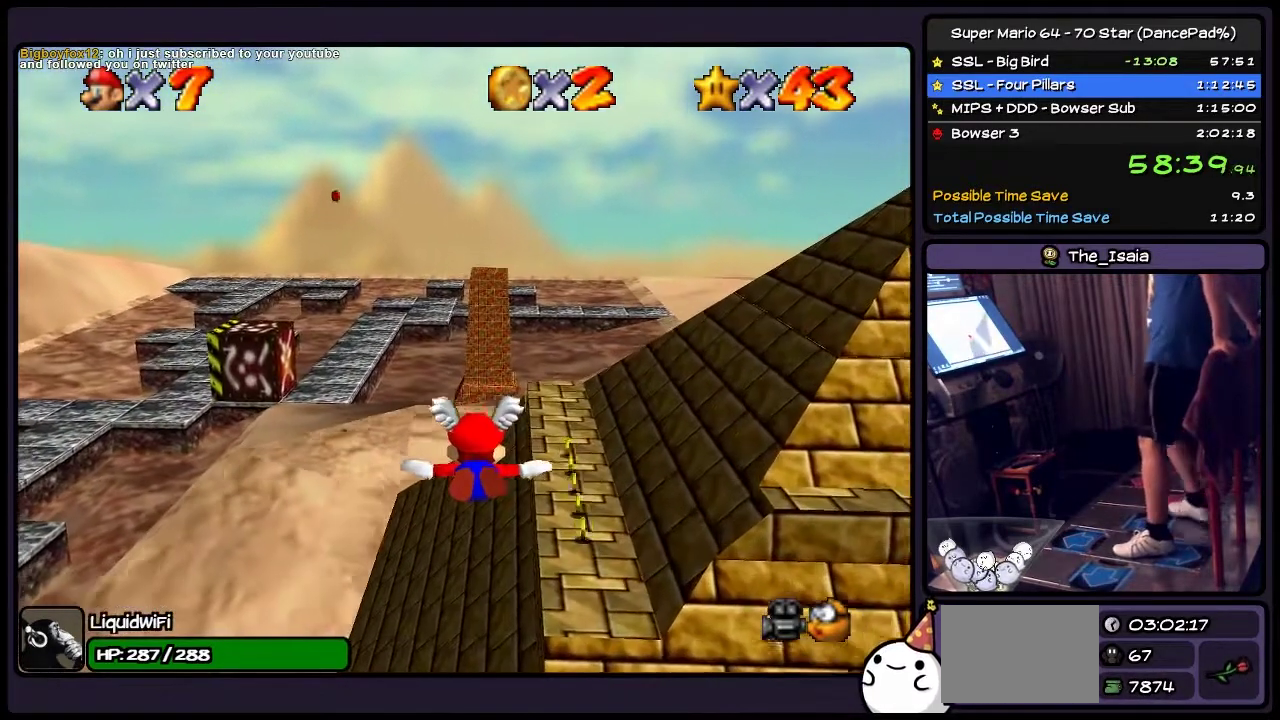
{"buttons": [], "events": [[200, "DPAD_DOWN", "down"], [500, "DPAD_DOWN", "up"]]}
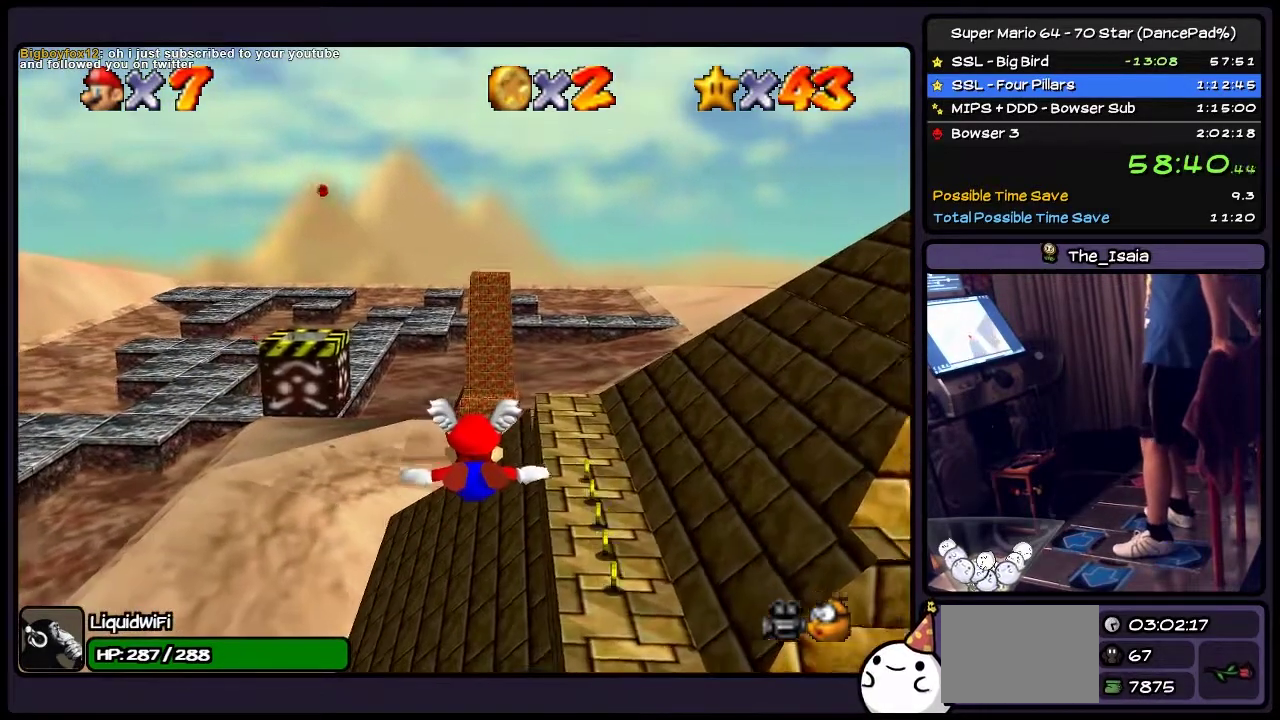
{"buttons": ["DPAD_DOWN"], "events": [[334, "DPAD_DOWN", "down"]]}
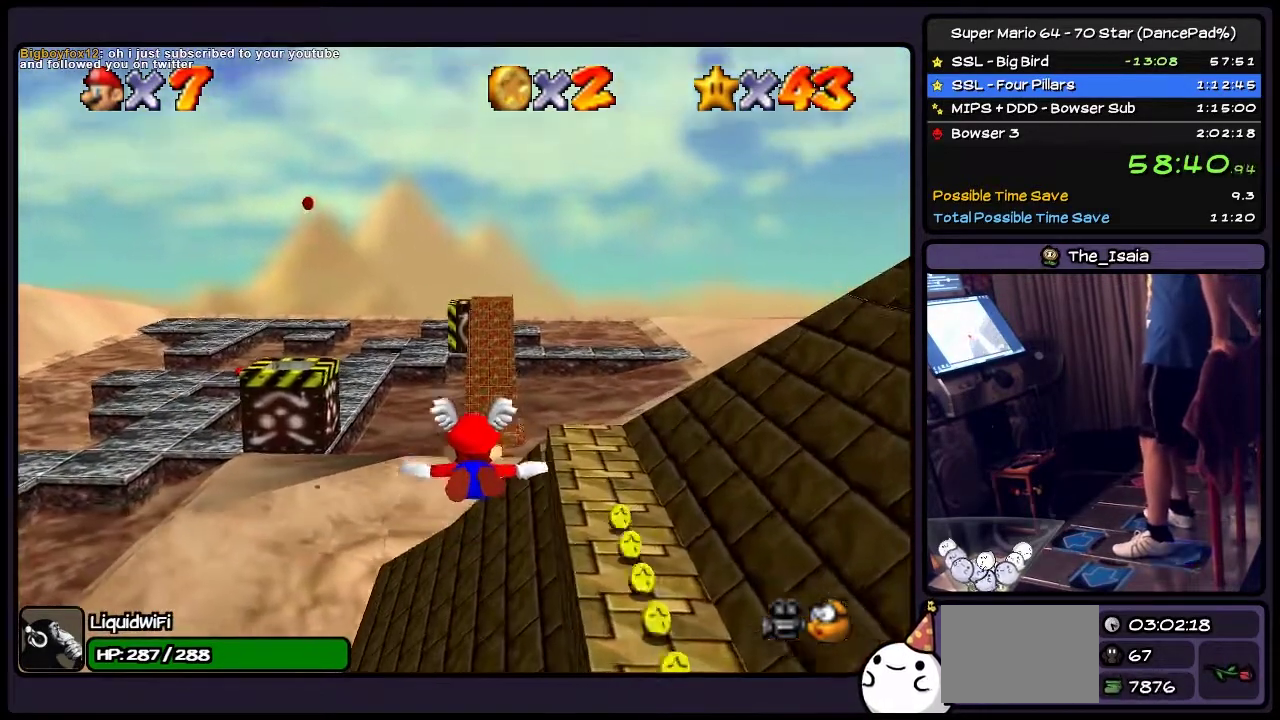
{"buttons": [], "events": [[33, "DPAD_DOWN", "up"], [167, "DPAD_DOWN", "down"], [467, "DPAD_DOWN", "up"]]}
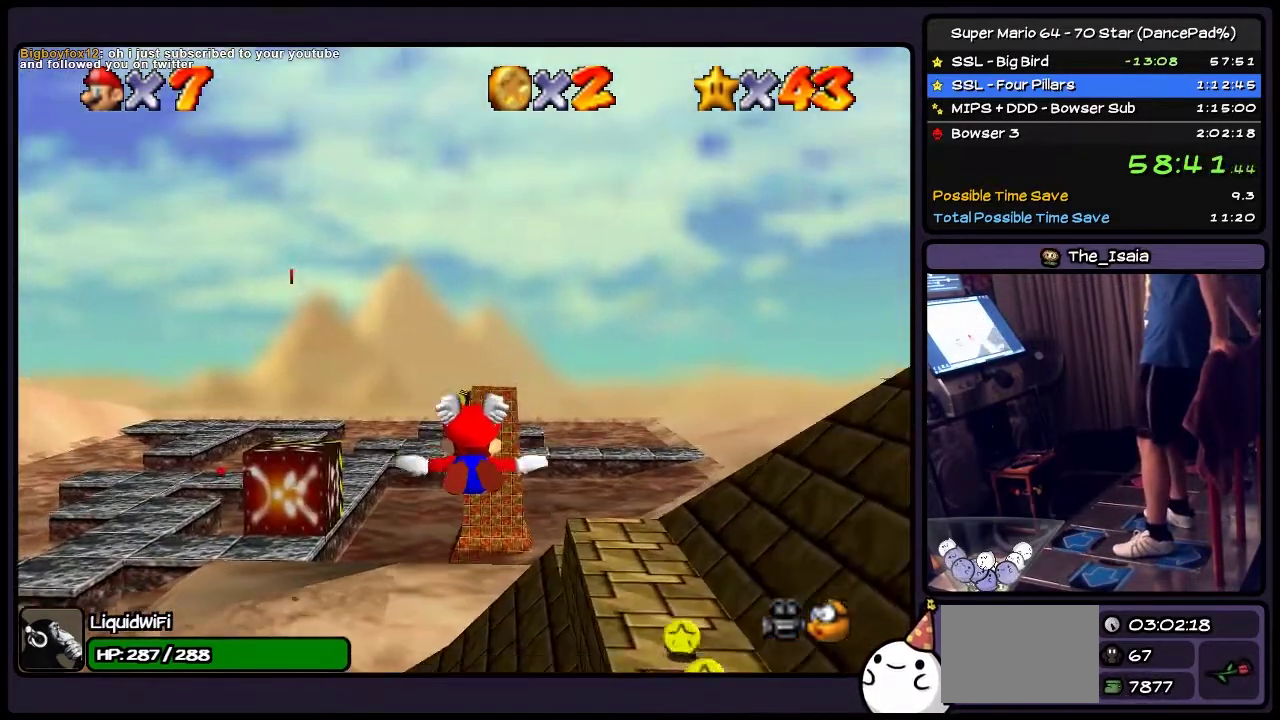
{"buttons": ["DPAD_RIGHT"], "events": [[467, "DPAD_RIGHT", "down"]]}
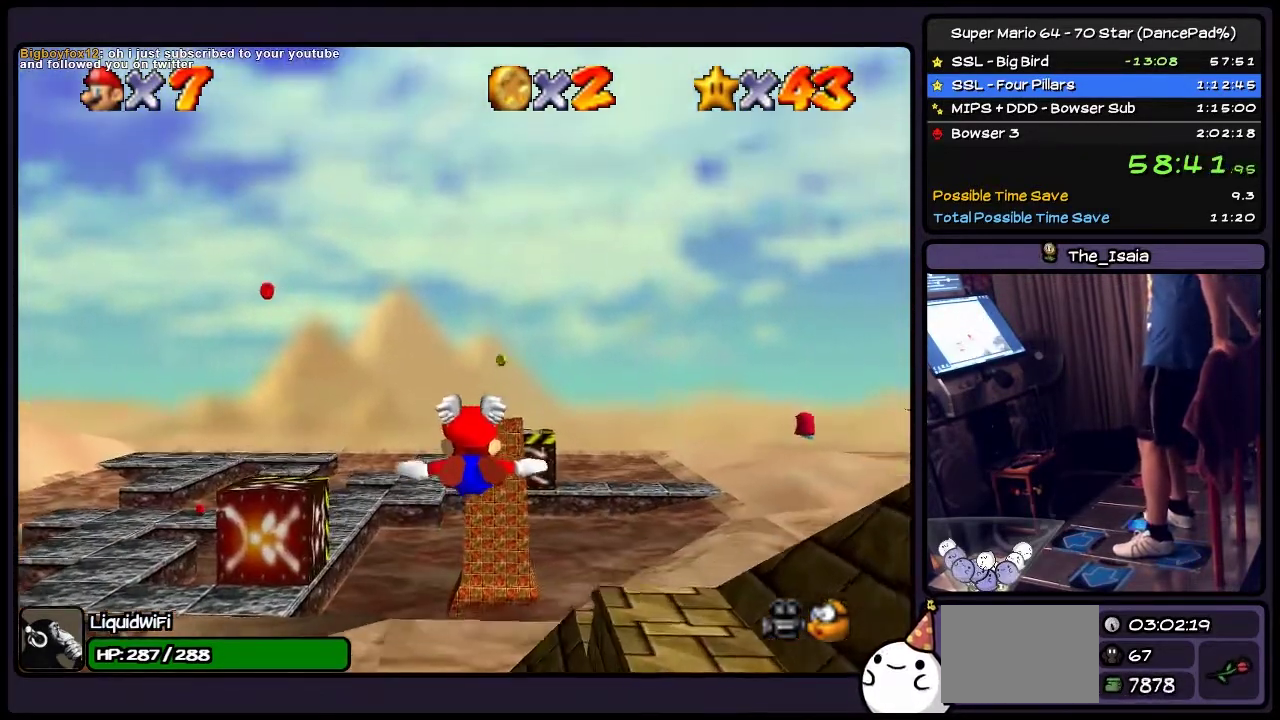
{"buttons": ["DPAD_RIGHT"], "events": [[167, "DPAD_RIGHT", "up"], [334, "DPAD_RIGHT", "down"]]}
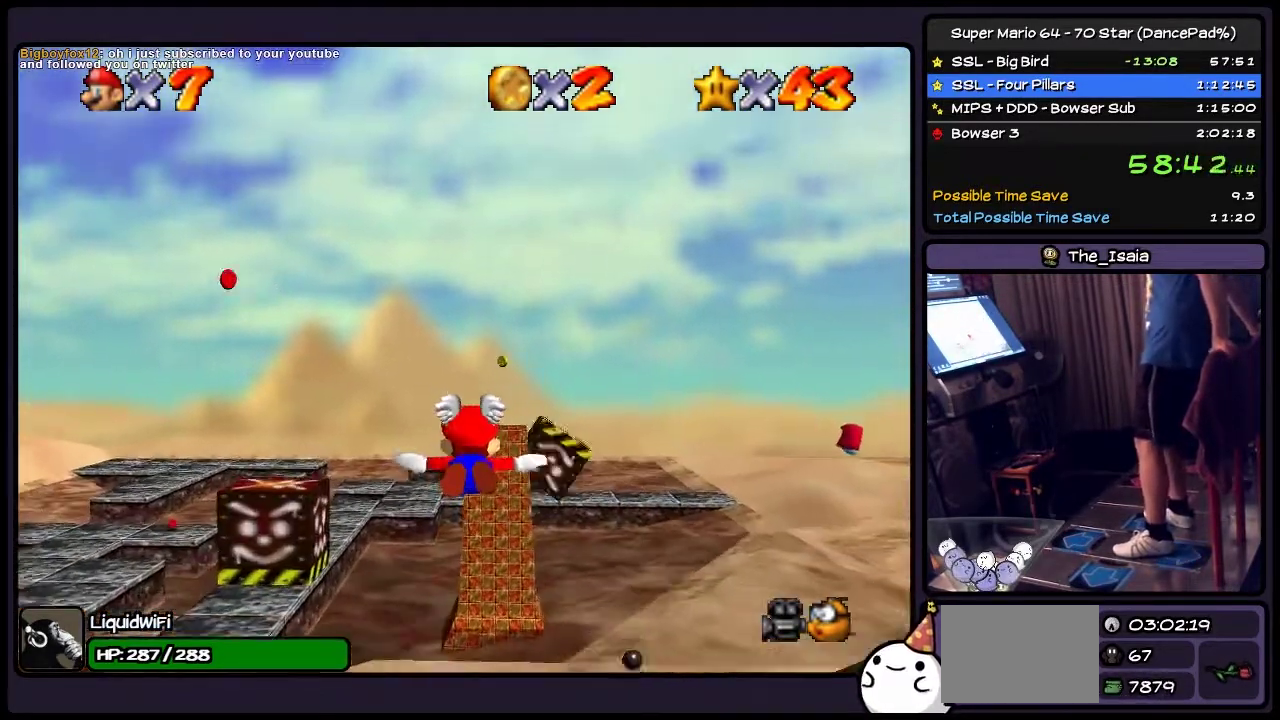
{"buttons": ["DPAD_RIGHT"], "events": [[167, "DPAD_RIGHT", "up"], [401, "DPAD_RIGHT", "down"]]}
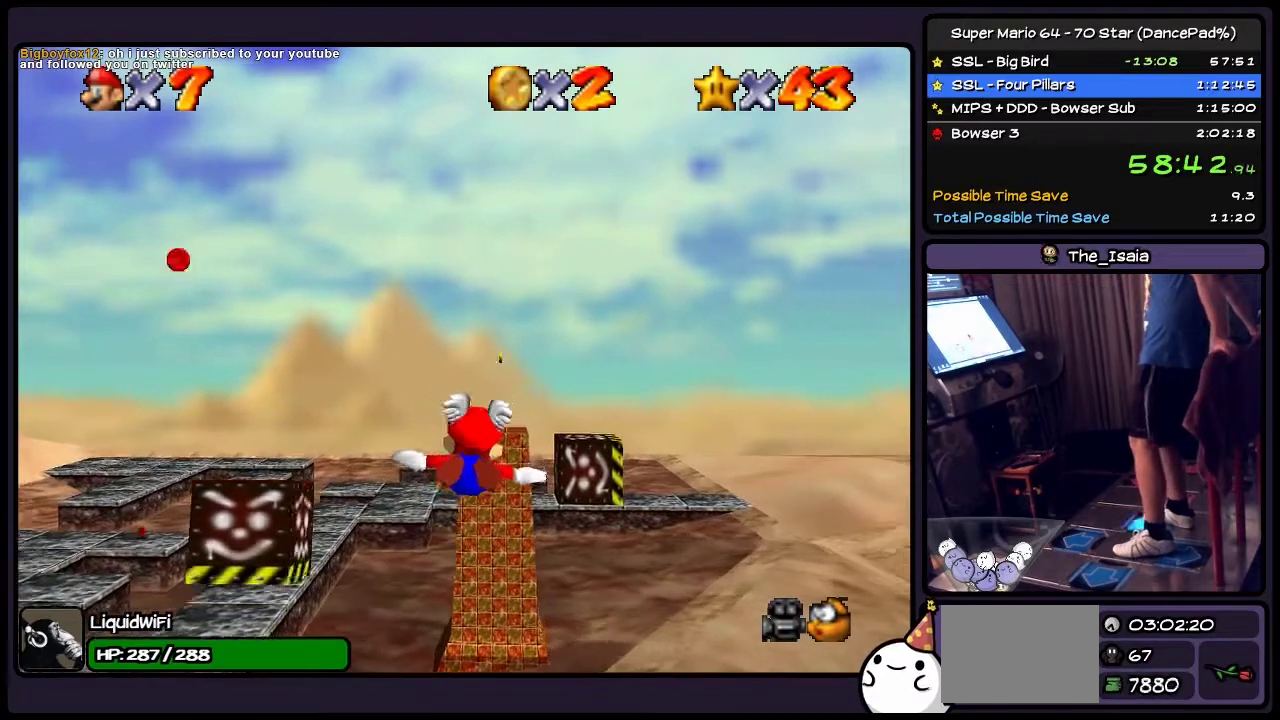
{"buttons": [], "events": [[167, "DPAD_RIGHT", "up"]]}
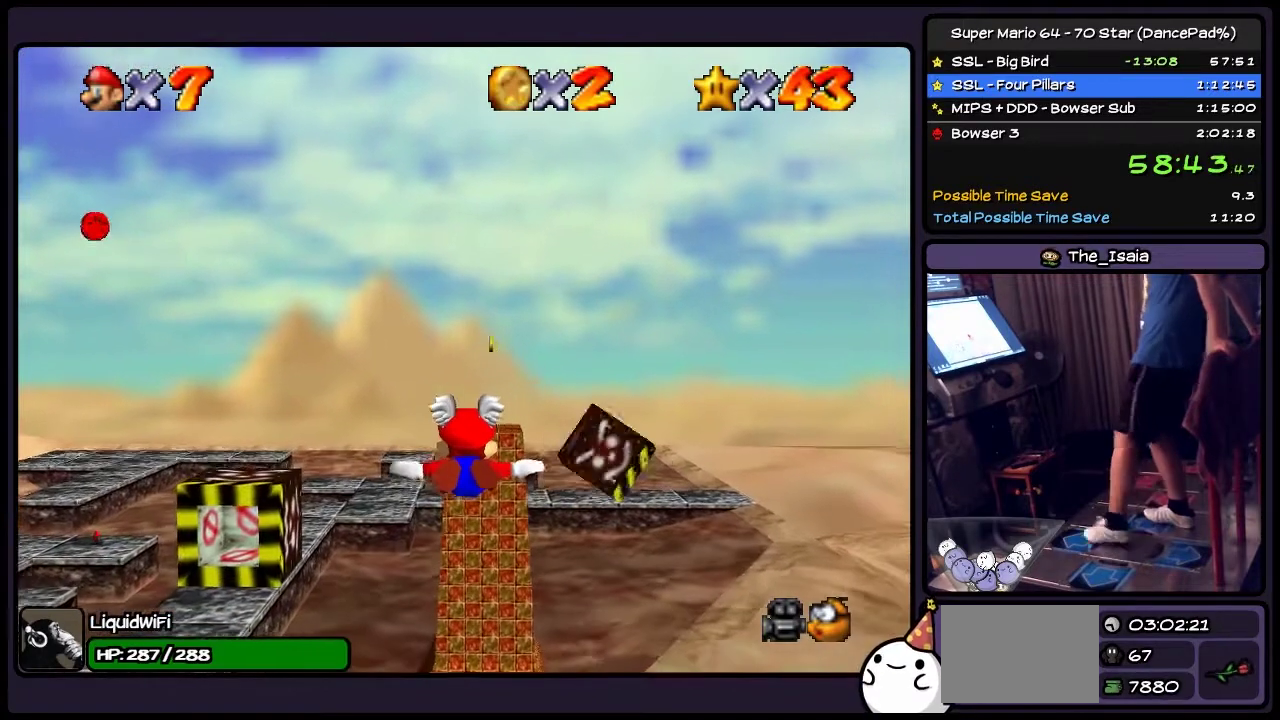
{"buttons": ["DPAD_RIGHT"], "events": [[67, "DPAD_UP", "down"], [334, "DPAD_UP", "up"], [501, "DPAD_RIGHT", "down"]]}
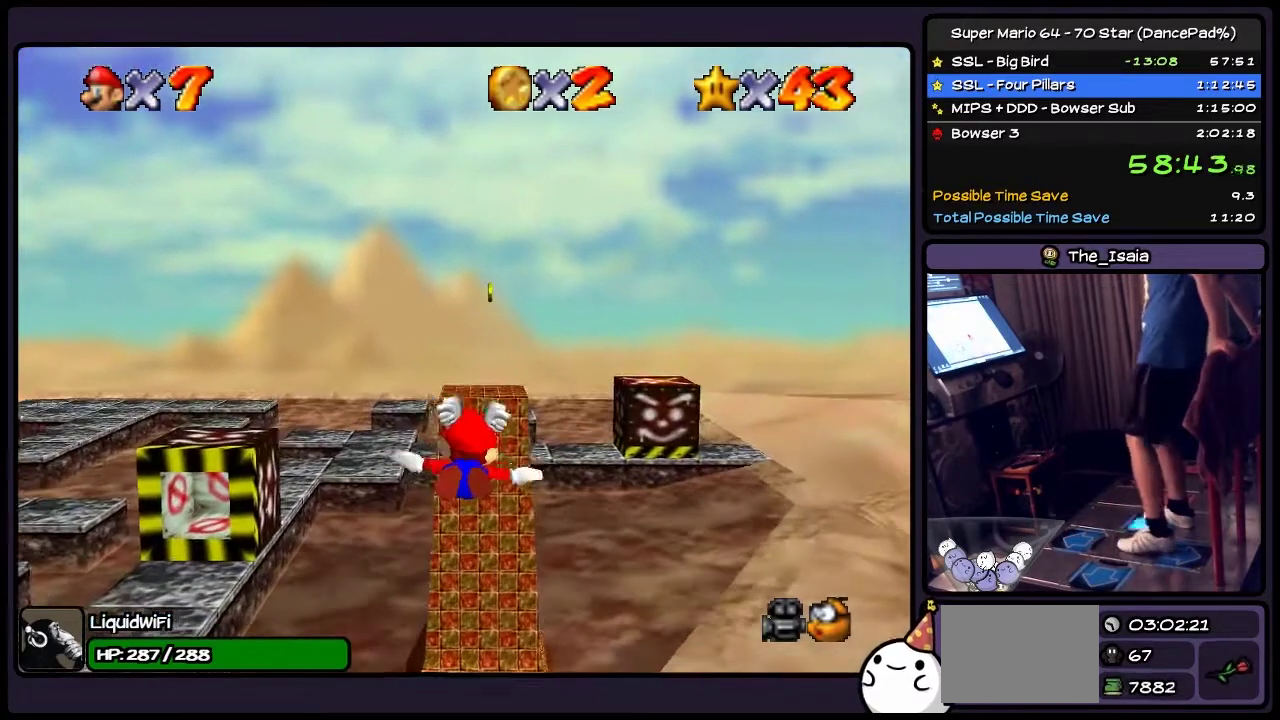
{"buttons": ["DPAD_DOWN"], "events": [[267, "DPAD_RIGHT", "up"], [367, "DPAD_DOWN", "down"]]}